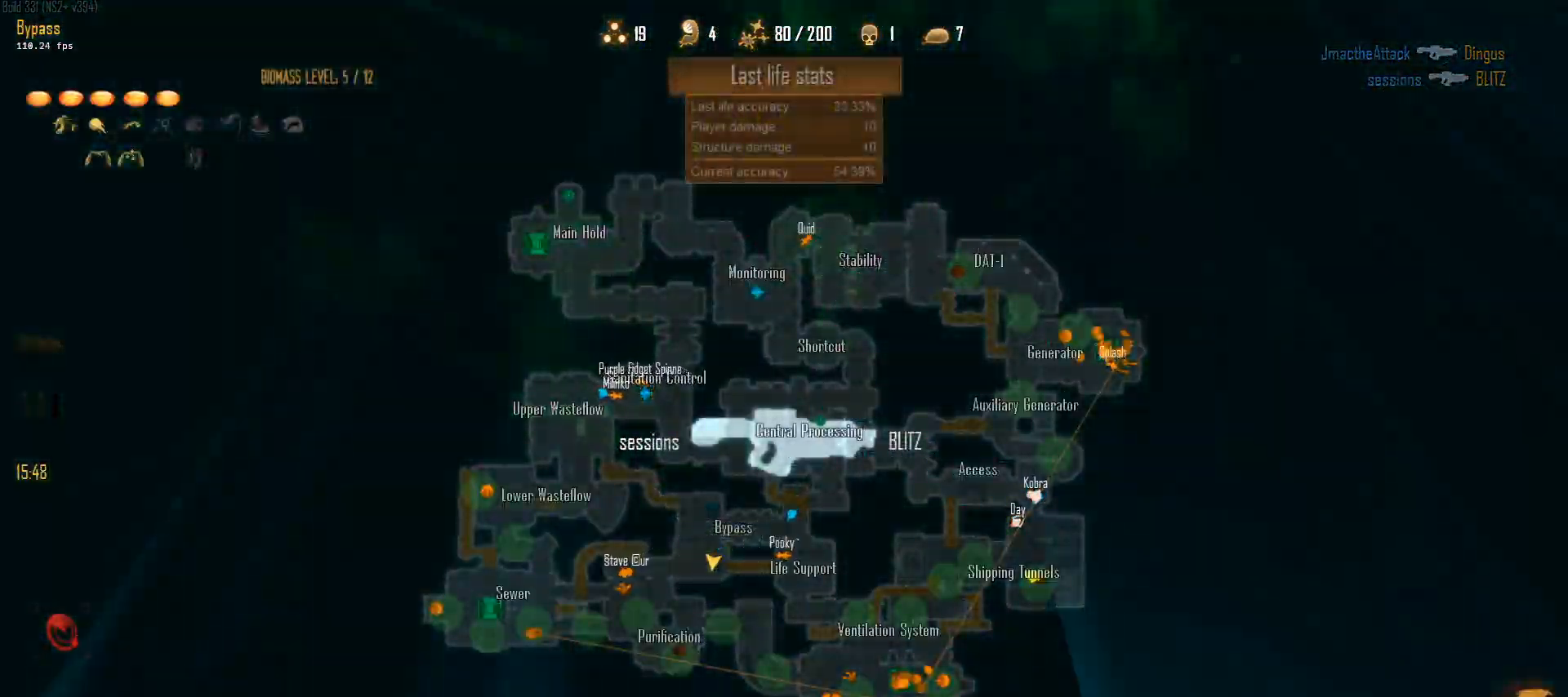
Gameplay with keyboard and mouse; each line is a JSON object with the keys and mouse buttons held at the frame after it. "events" lists presses ("down") and releases ("up") of "1", "2", "3", "4", "5", "a", "alt", "c", "caps_lock", "ctrl", "d", "e", "f", "g", "q", "r", "s", "shift", "space", "t", "tab", "v", "w", "x", "z", "mouse_left", "mouse_wheel" and "mouse_right" between this image and that frame as [ms after this image, input, new state], when the widget could be followed in between. "mouse_left", "mouse_wheel", "mouse_right" = the "left", "wheel", "right" buttons of the "mouse" list. No other keys are recorded. "wheel" means that the mouse wheel is clicked or scrolled. "mouse_move" is the direction in which the mouse moves at that frame (one of eight, or "still"), when it could be read.
{"keys": ["c"], "mouse": [], "mouse_move": "still", "events": []}
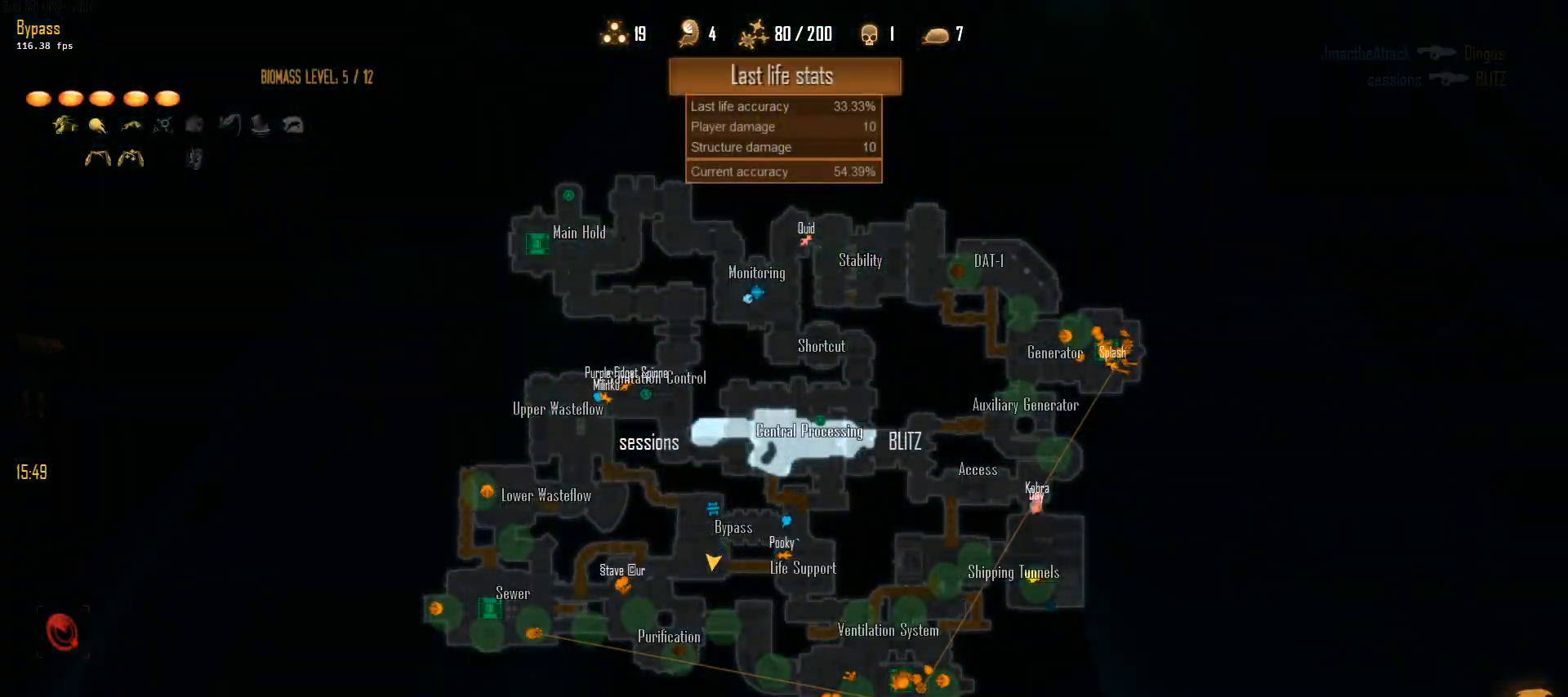
{"keys": ["c"], "mouse": [], "mouse_move": "still", "events": []}
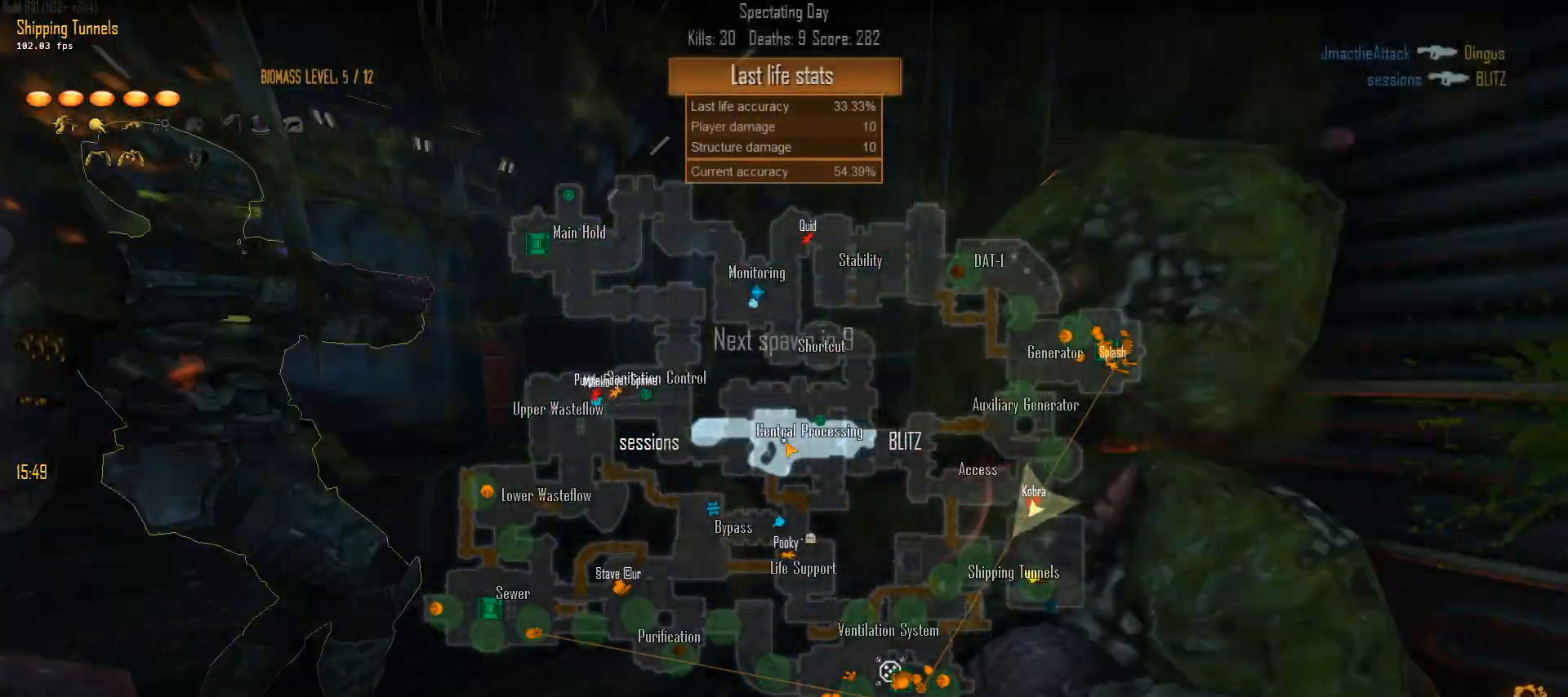
{"keys": ["c"], "mouse": [], "mouse_move": "still", "events": []}
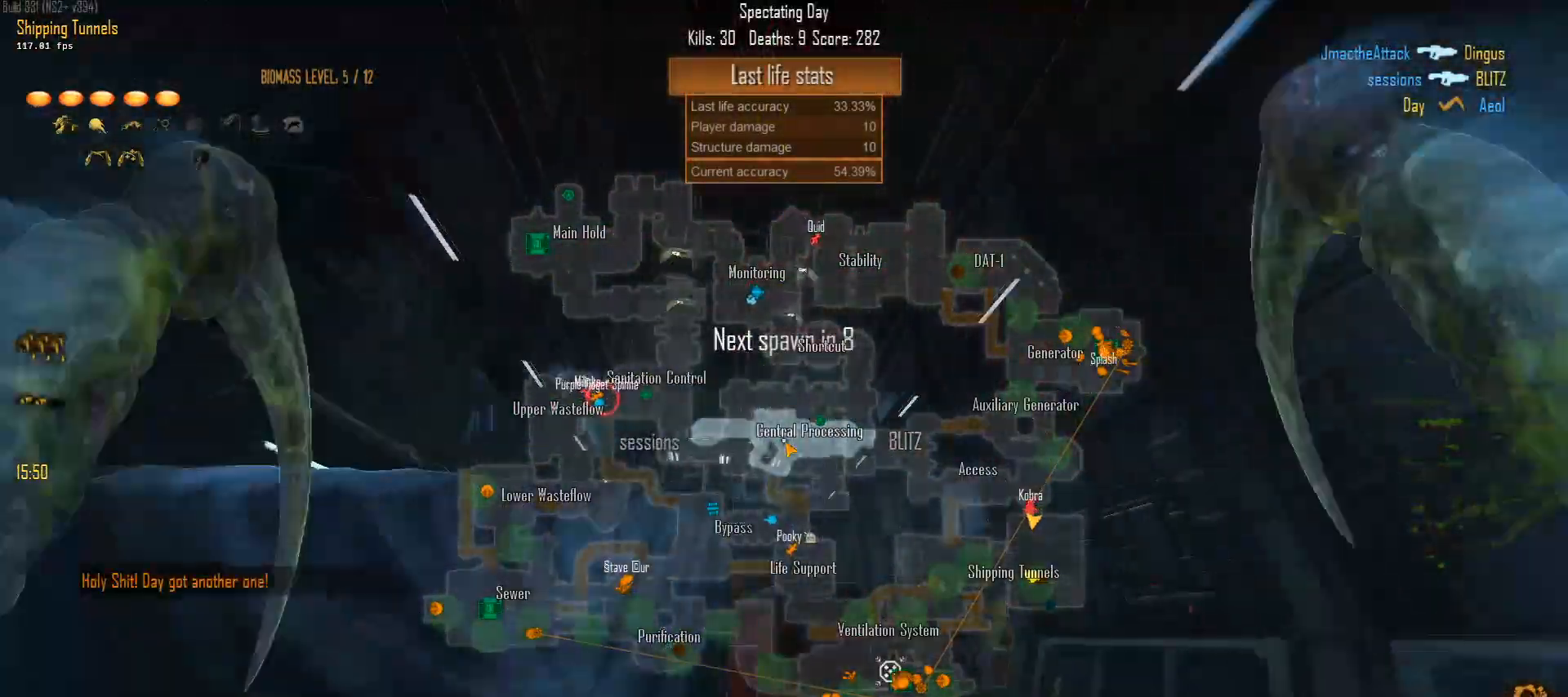
{"keys": ["c"], "mouse": [], "mouse_move": "still", "events": []}
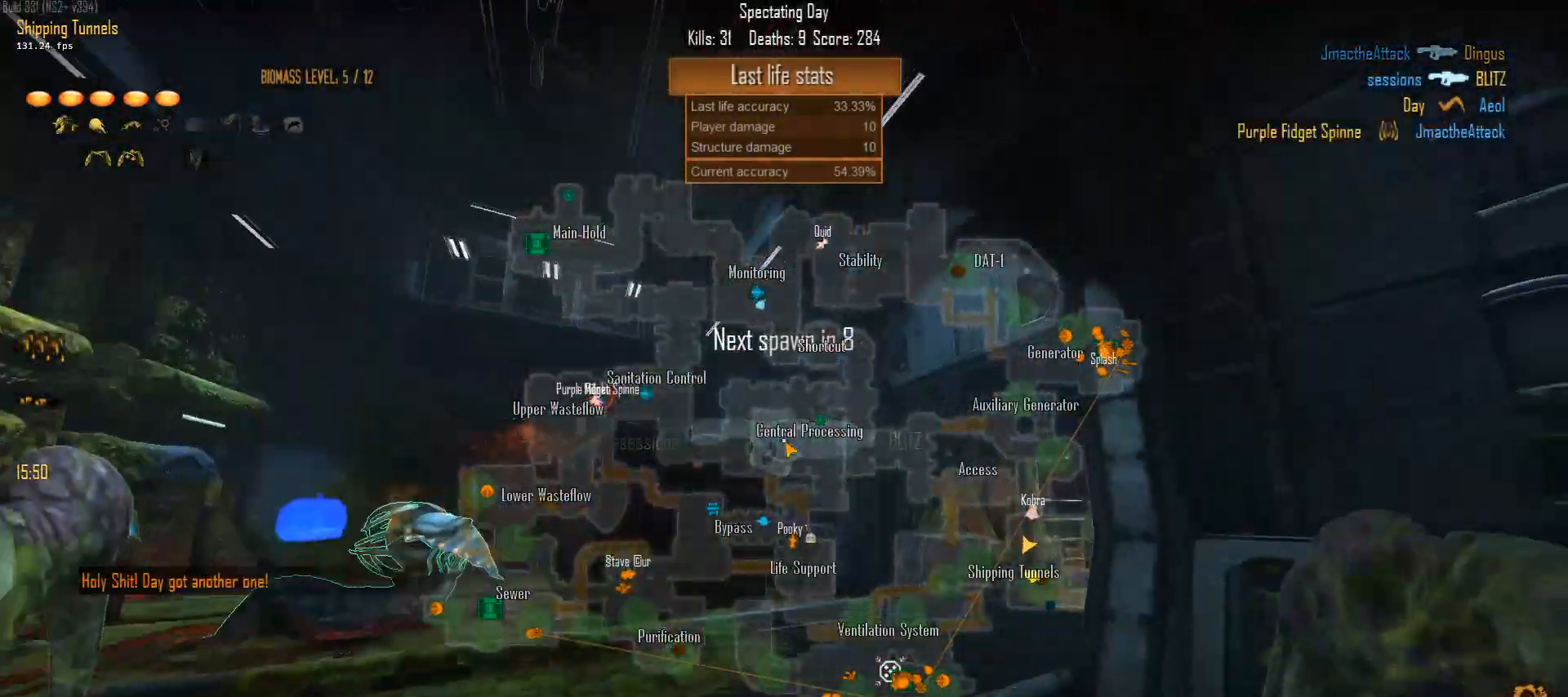
{"keys": ["c"], "mouse": [], "mouse_move": "still", "events": []}
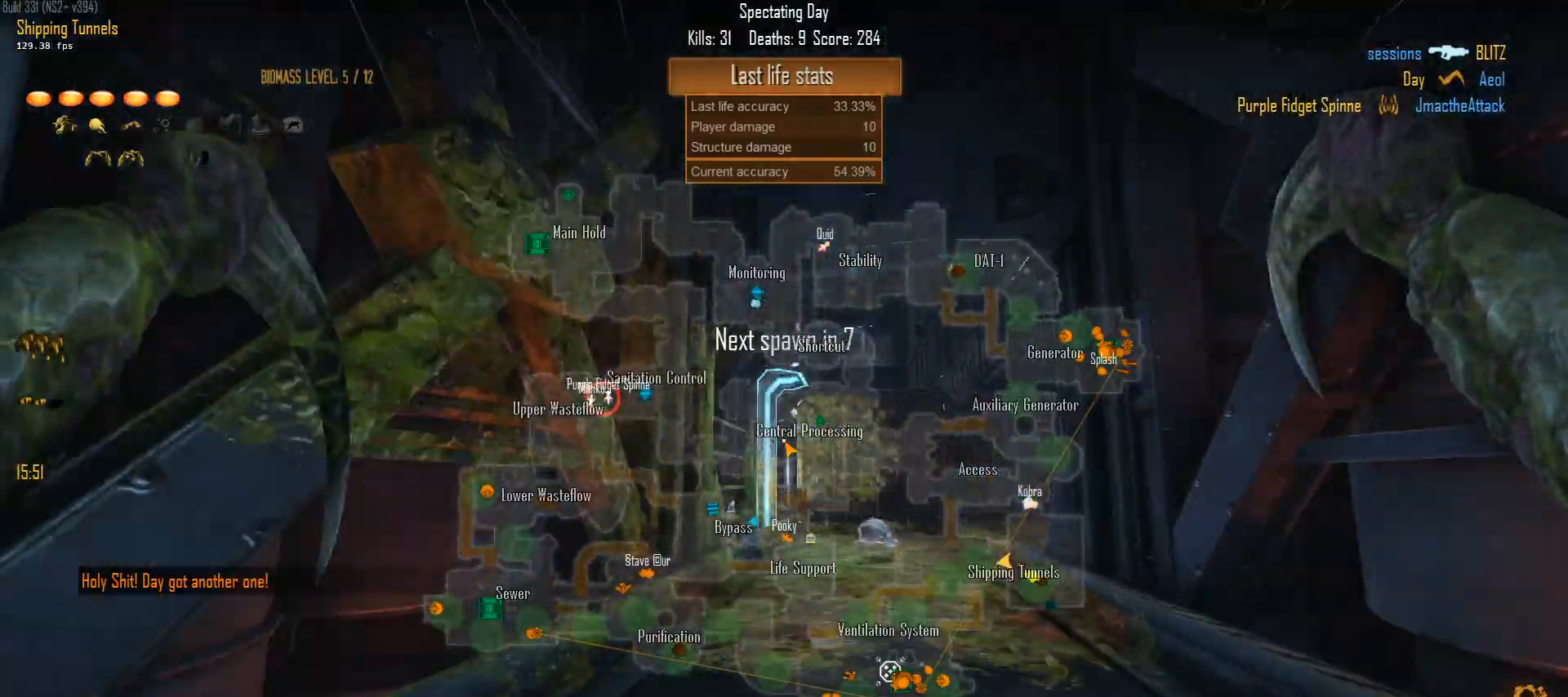
{"keys": ["c"], "mouse": [], "mouse_move": "still", "events": []}
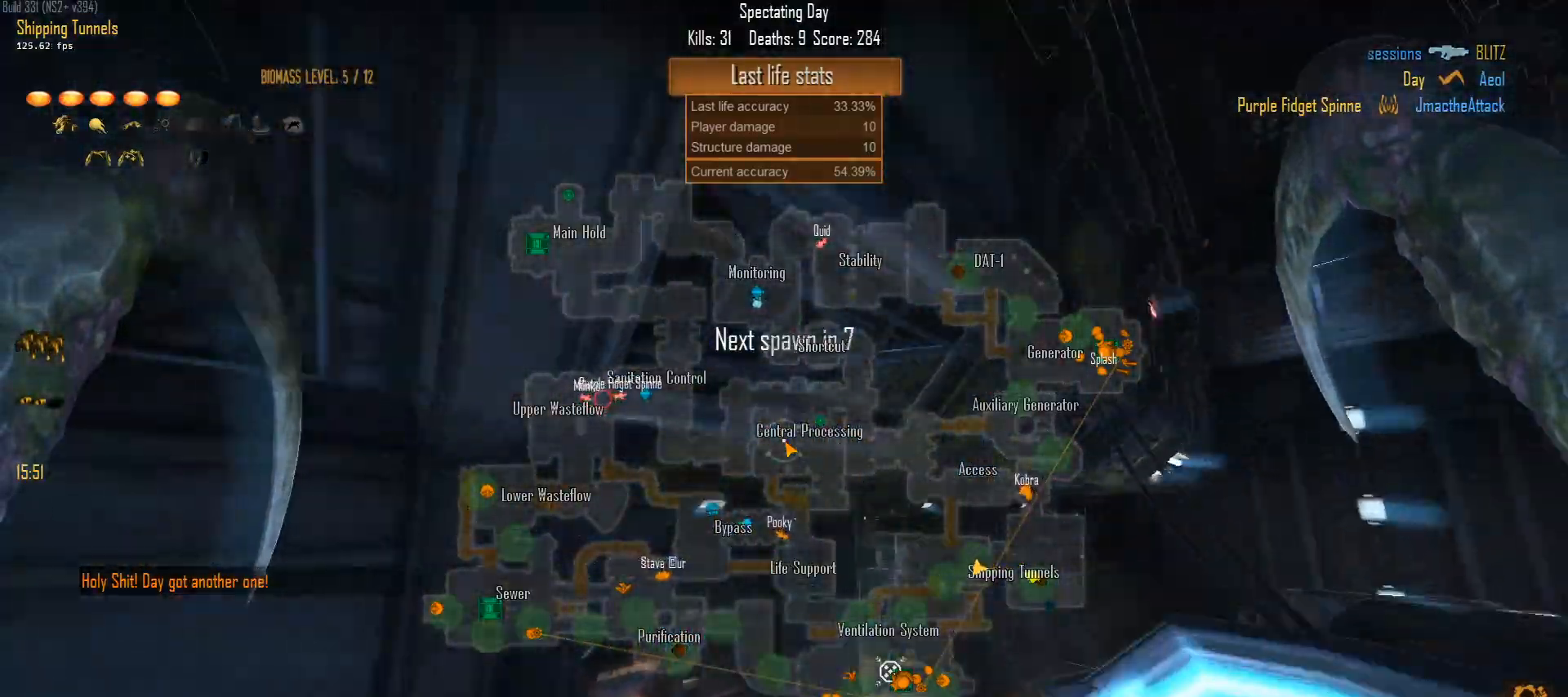
{"keys": ["c"], "mouse": [], "mouse_move": "still", "events": []}
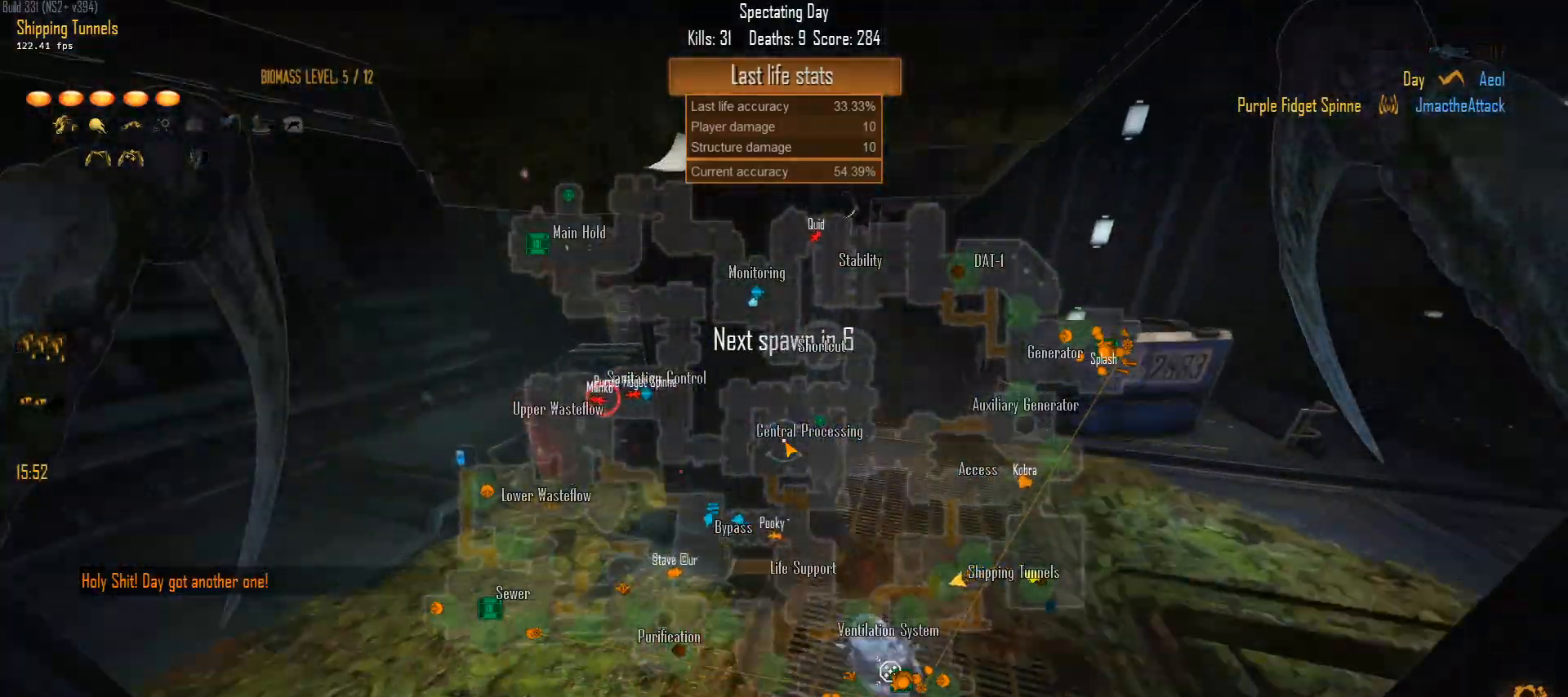
{"keys": ["c"], "mouse": [], "mouse_move": "still", "events": []}
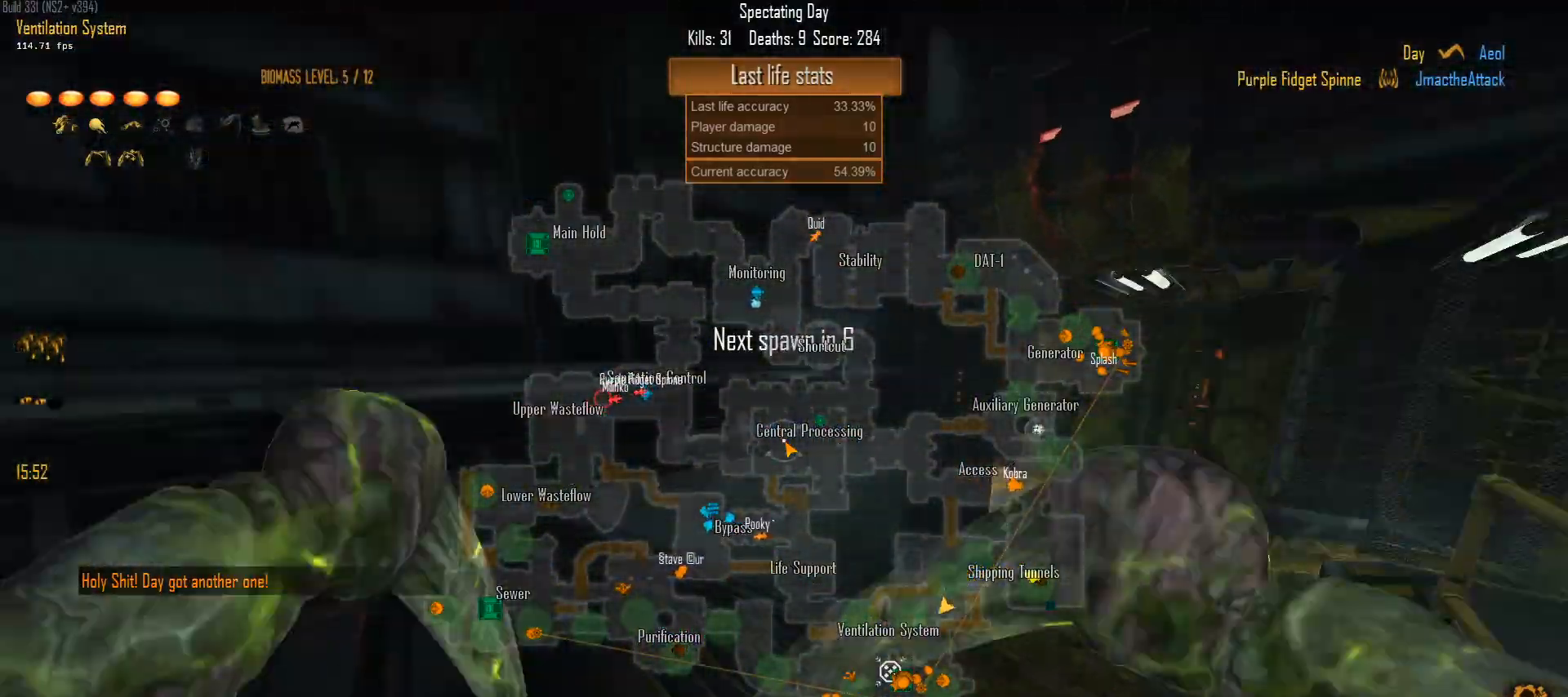
{"keys": ["c"], "mouse": [], "mouse_move": "still", "events": []}
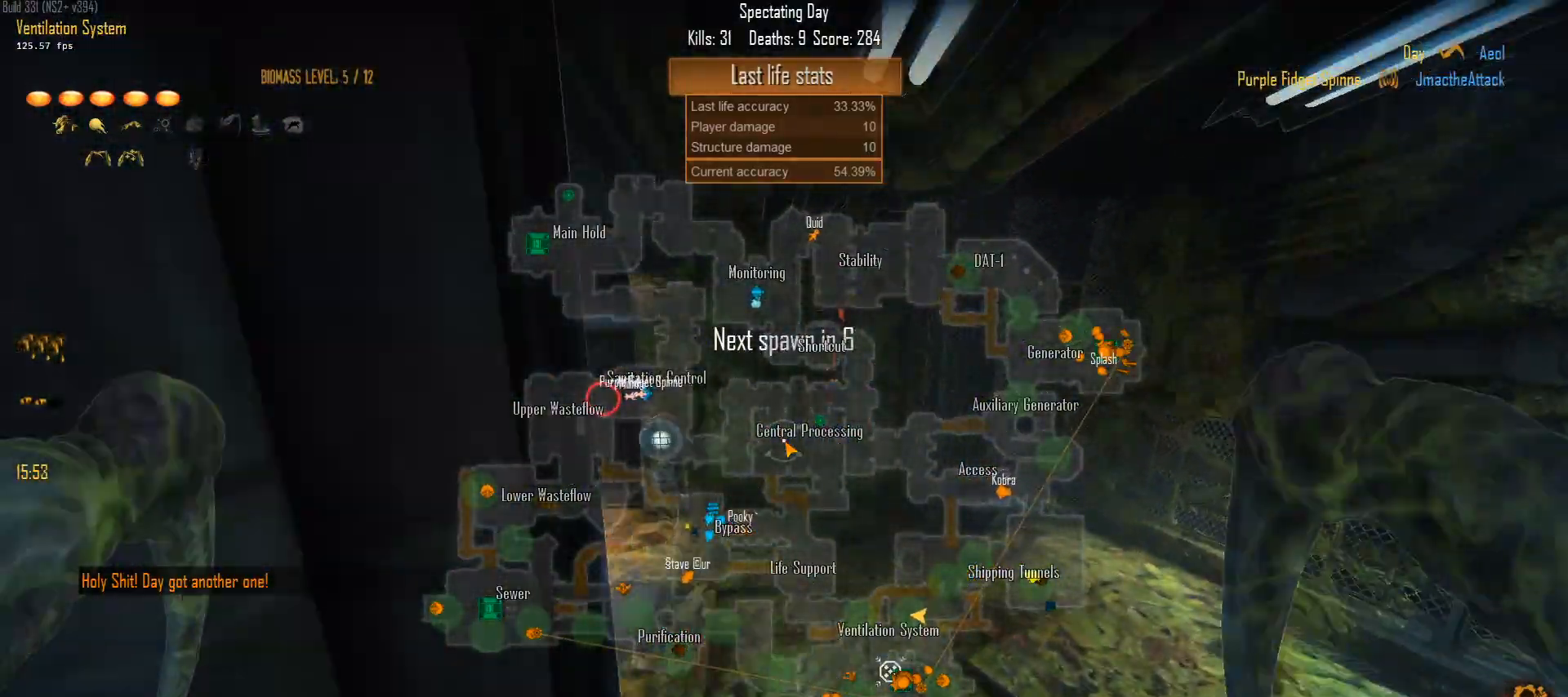
{"keys": ["c"], "mouse": [], "mouse_move": "still", "events": []}
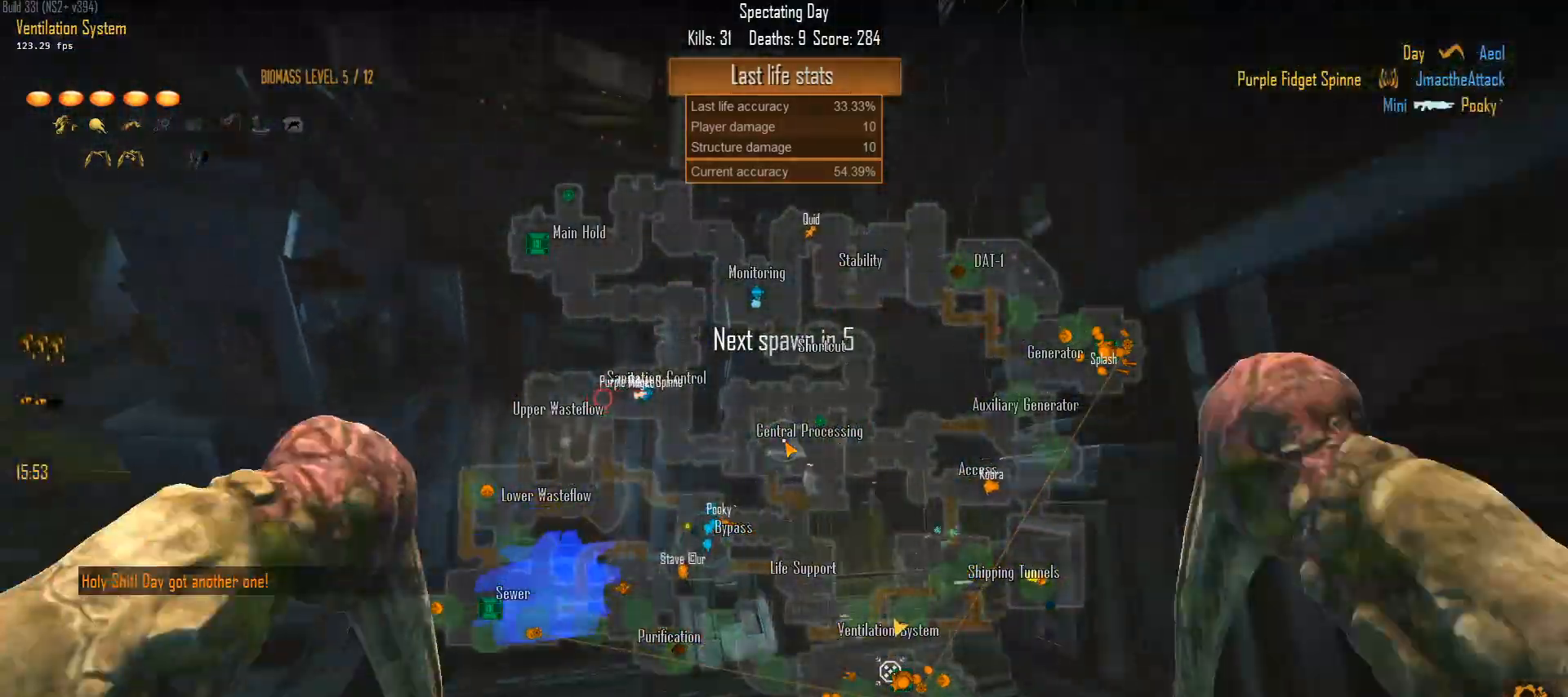
{"keys": ["c"], "mouse": [], "mouse_move": "still", "events": []}
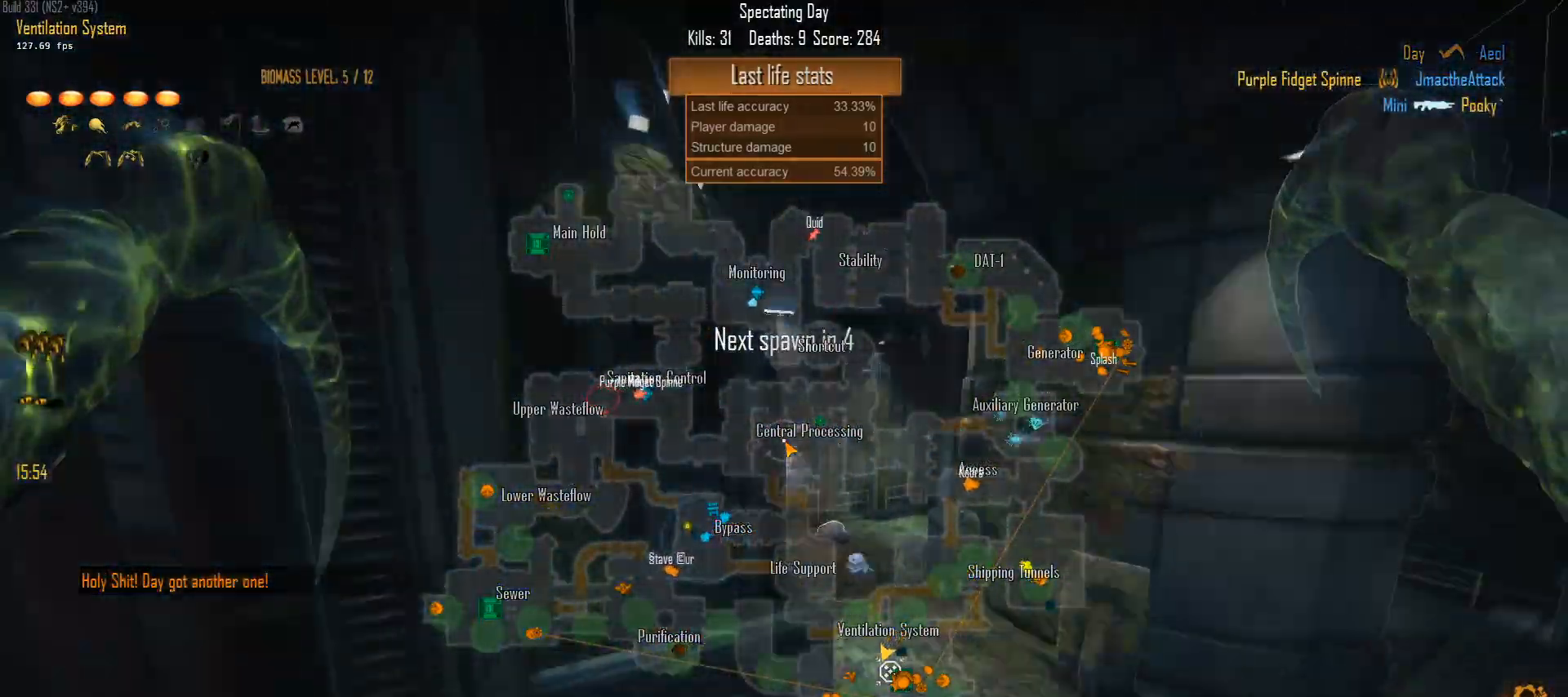
{"keys": ["c"], "mouse": [], "mouse_move": "still", "events": []}
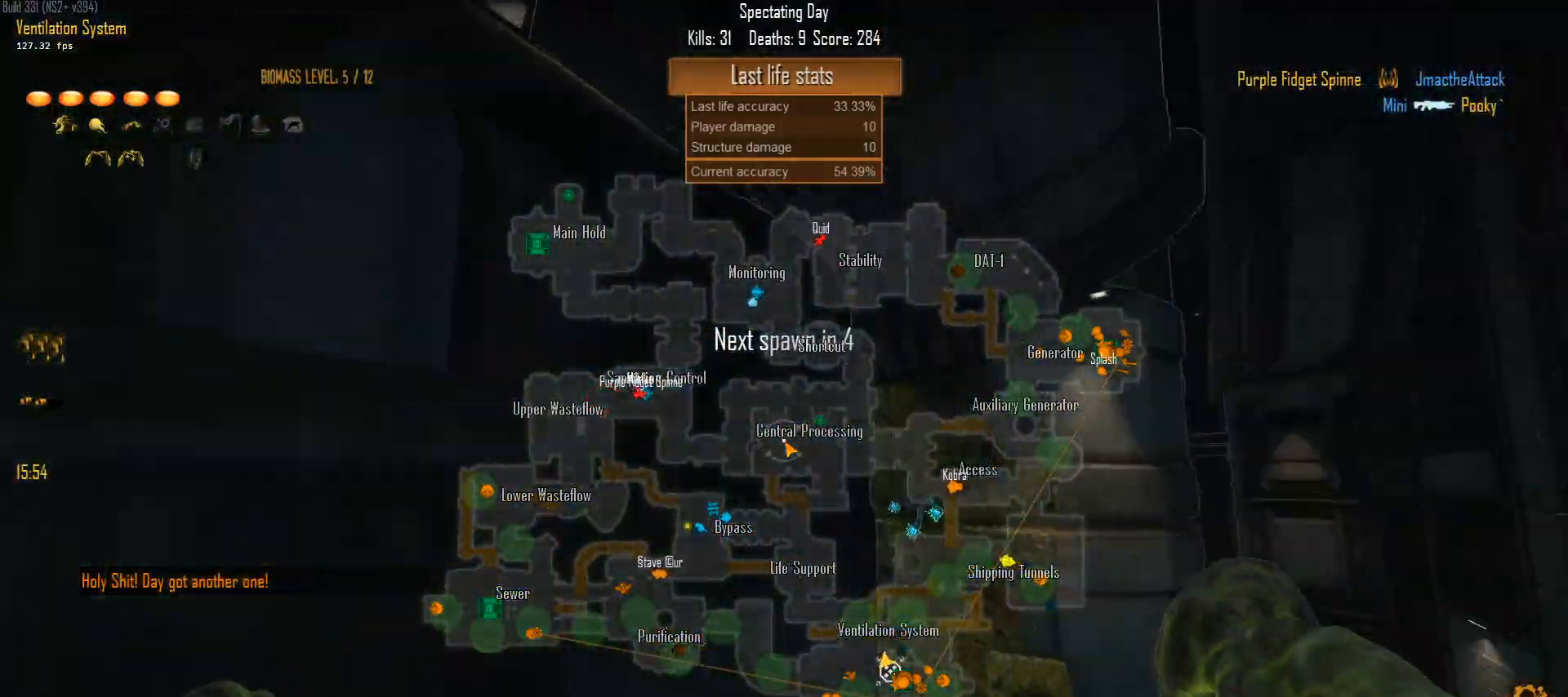
{"keys": ["c"], "mouse": [], "mouse_move": "still", "events": []}
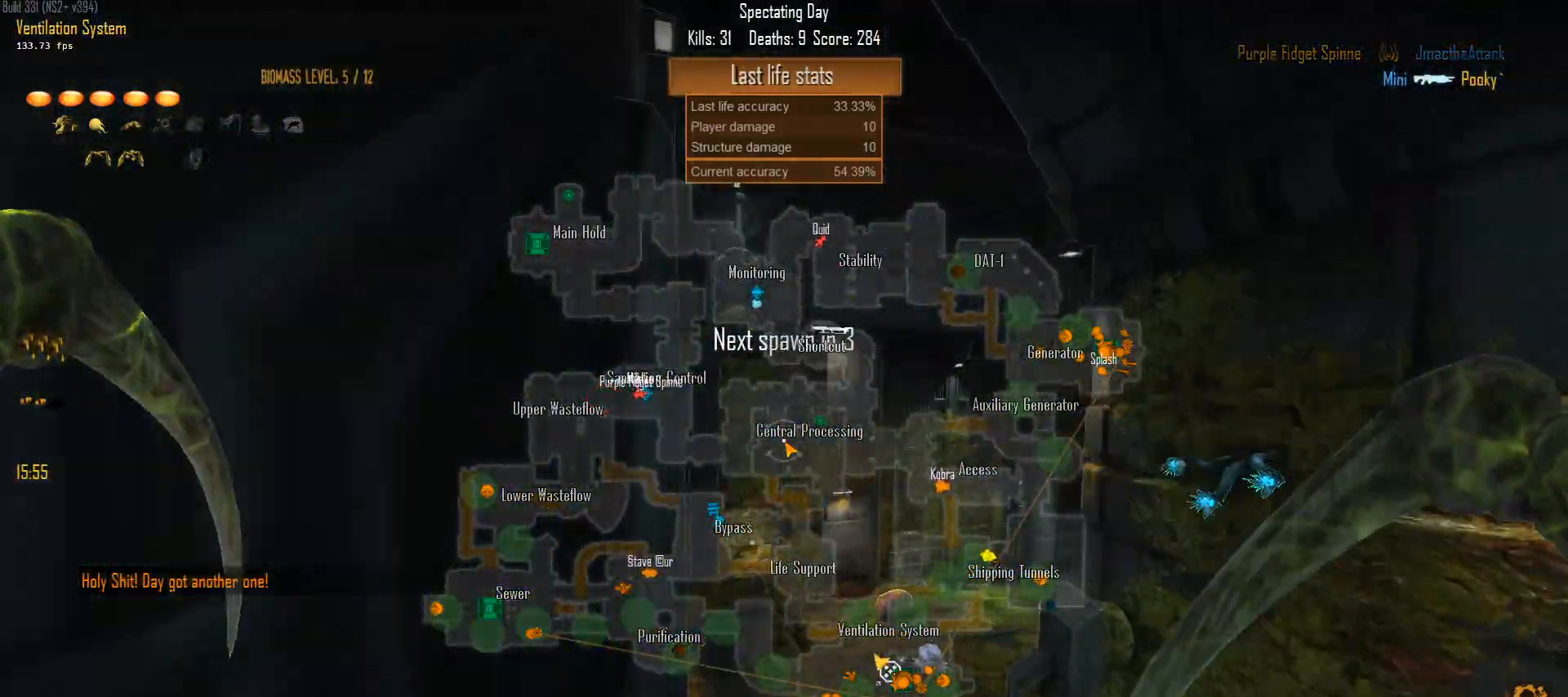
{"keys": ["c"], "mouse": [], "mouse_move": "still", "events": []}
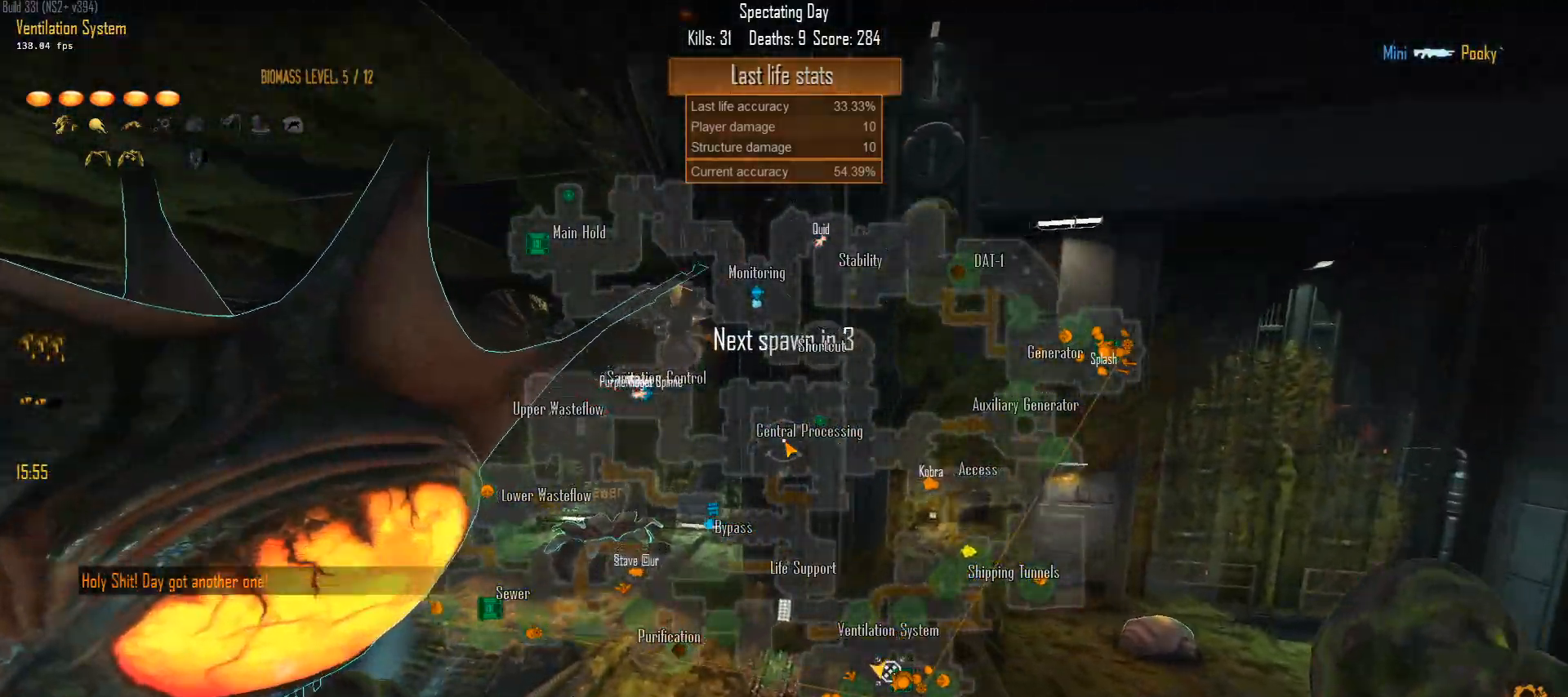
{"keys": ["c"], "mouse": [], "mouse_move": "still", "events": []}
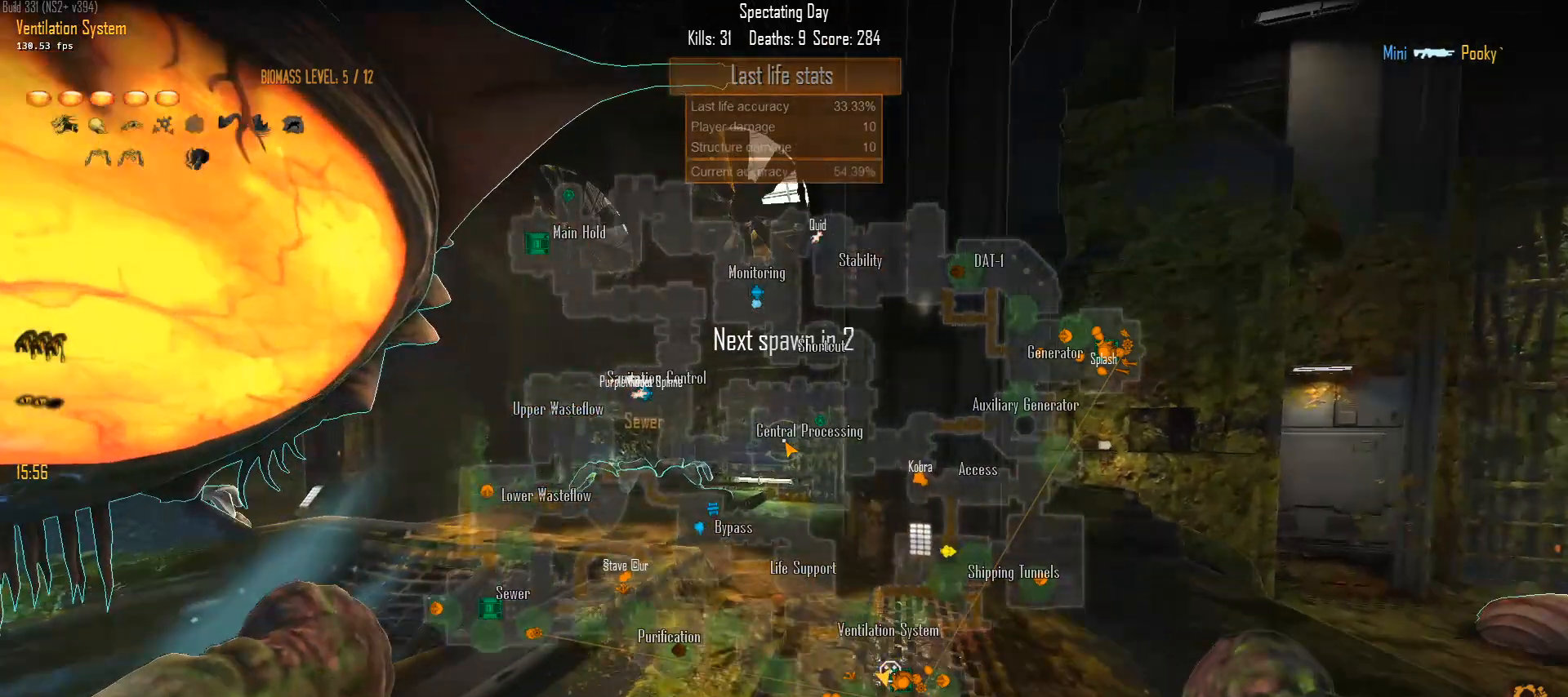
{"keys": ["c"], "mouse": [], "mouse_move": "still", "events": []}
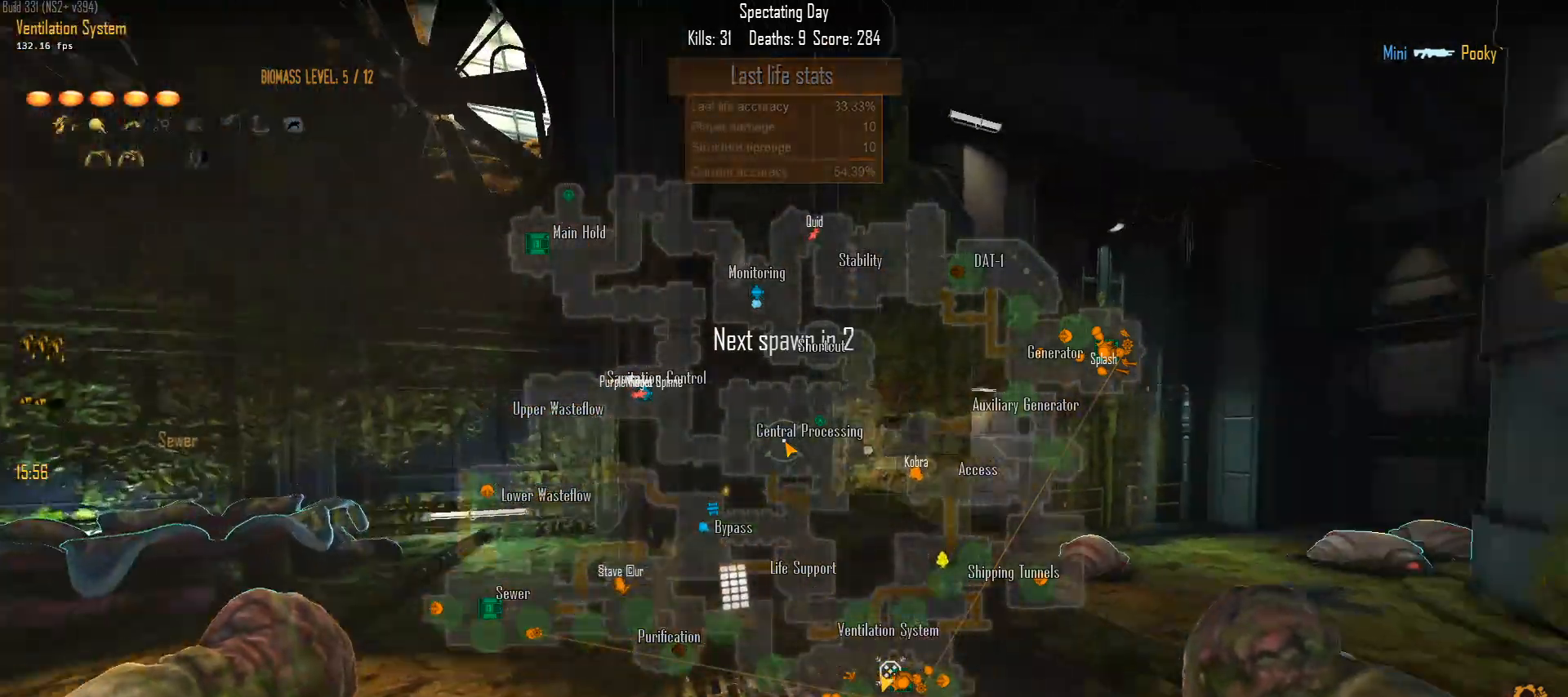
{"keys": ["c"], "mouse": [], "mouse_move": "up-right", "events": []}
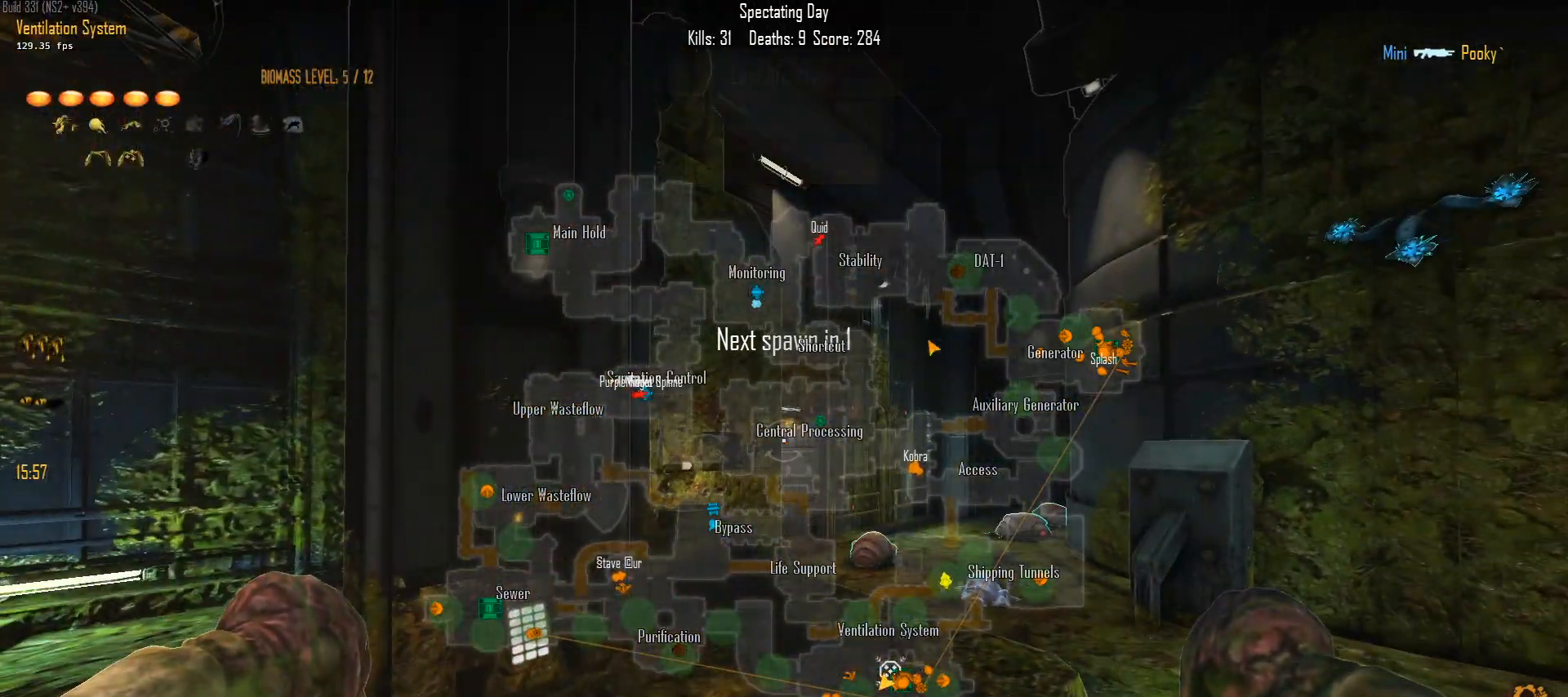
{"keys": ["c"], "mouse": [], "mouse_move": "right", "events": []}
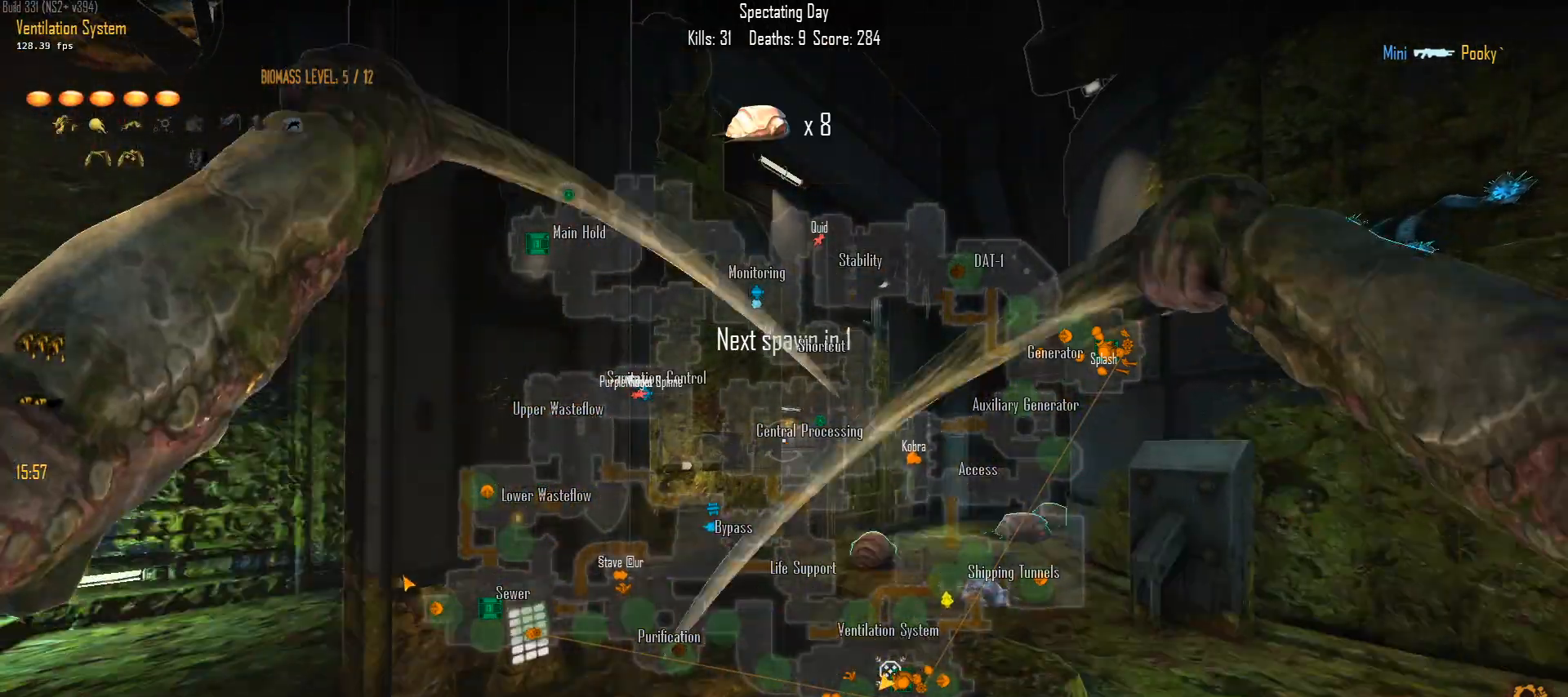
{"keys": ["c"], "mouse": [], "mouse_move": "still", "events": []}
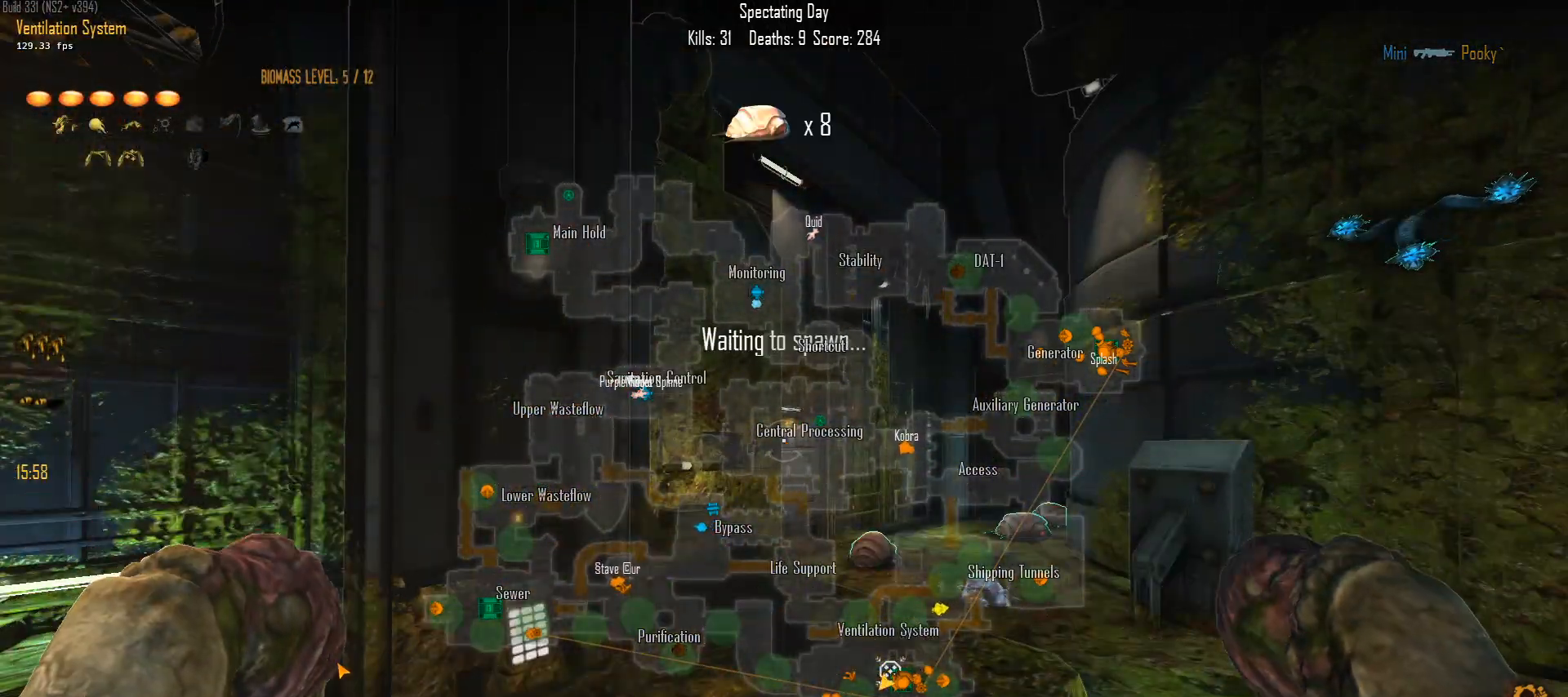
{"keys": ["c"], "mouse": [], "mouse_move": "up", "events": []}
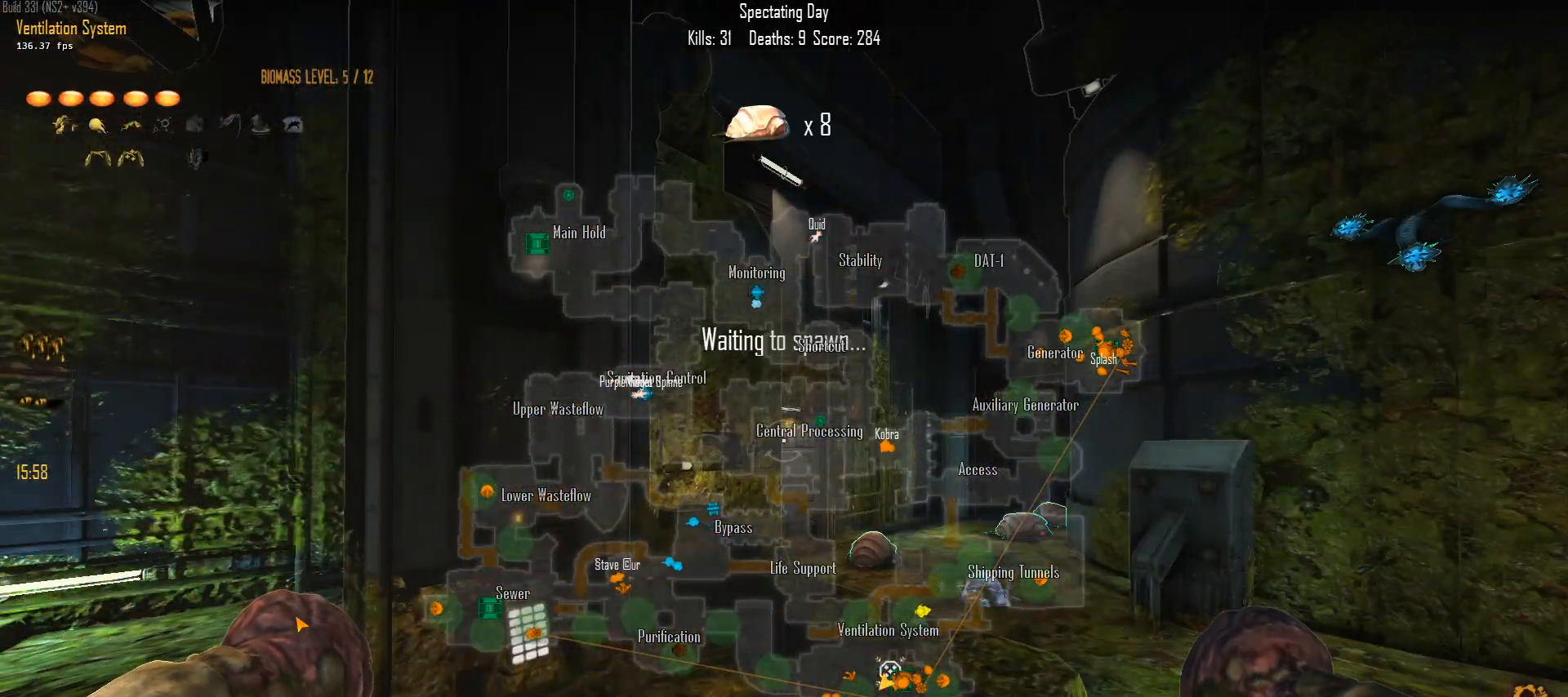
{"keys": ["c"], "mouse": [], "mouse_move": "still", "events": []}
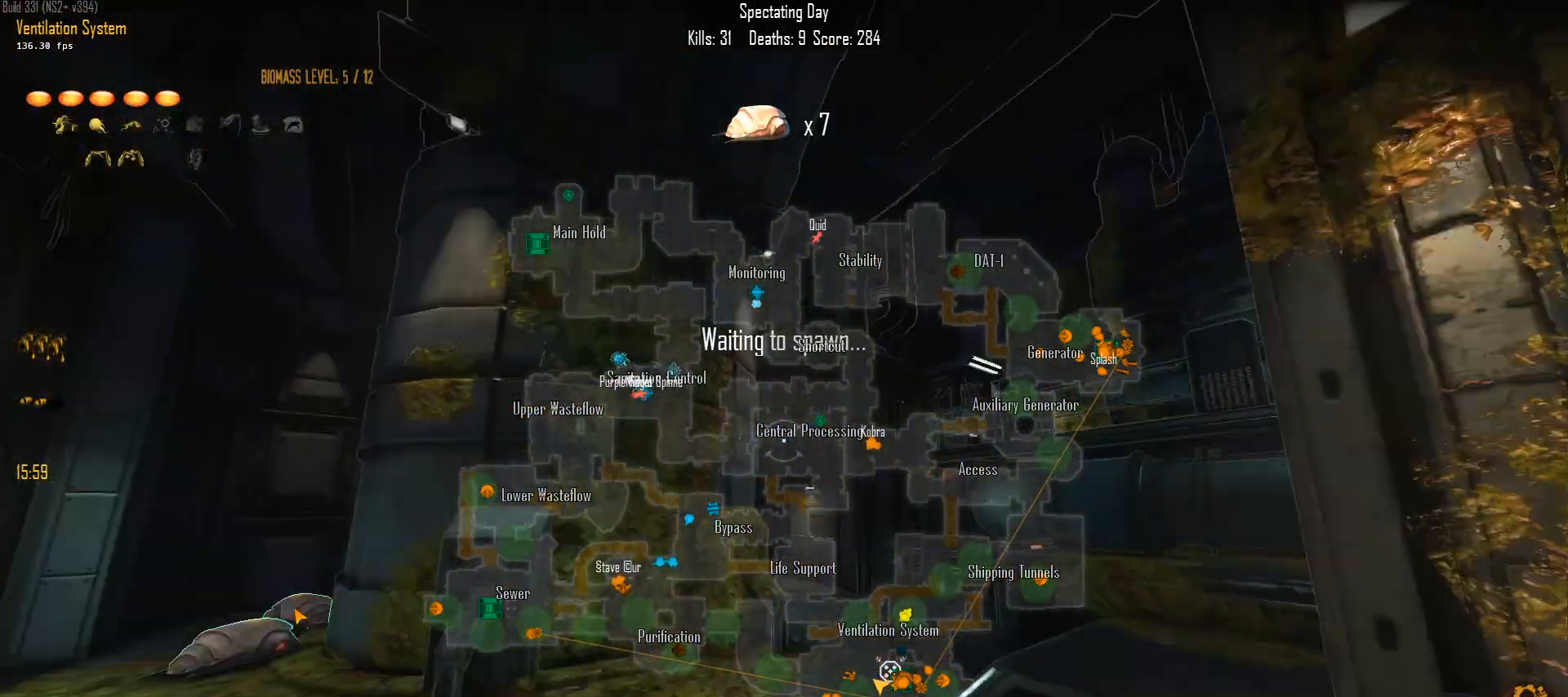
{"keys": ["c"], "mouse": [], "mouse_move": "still", "events": []}
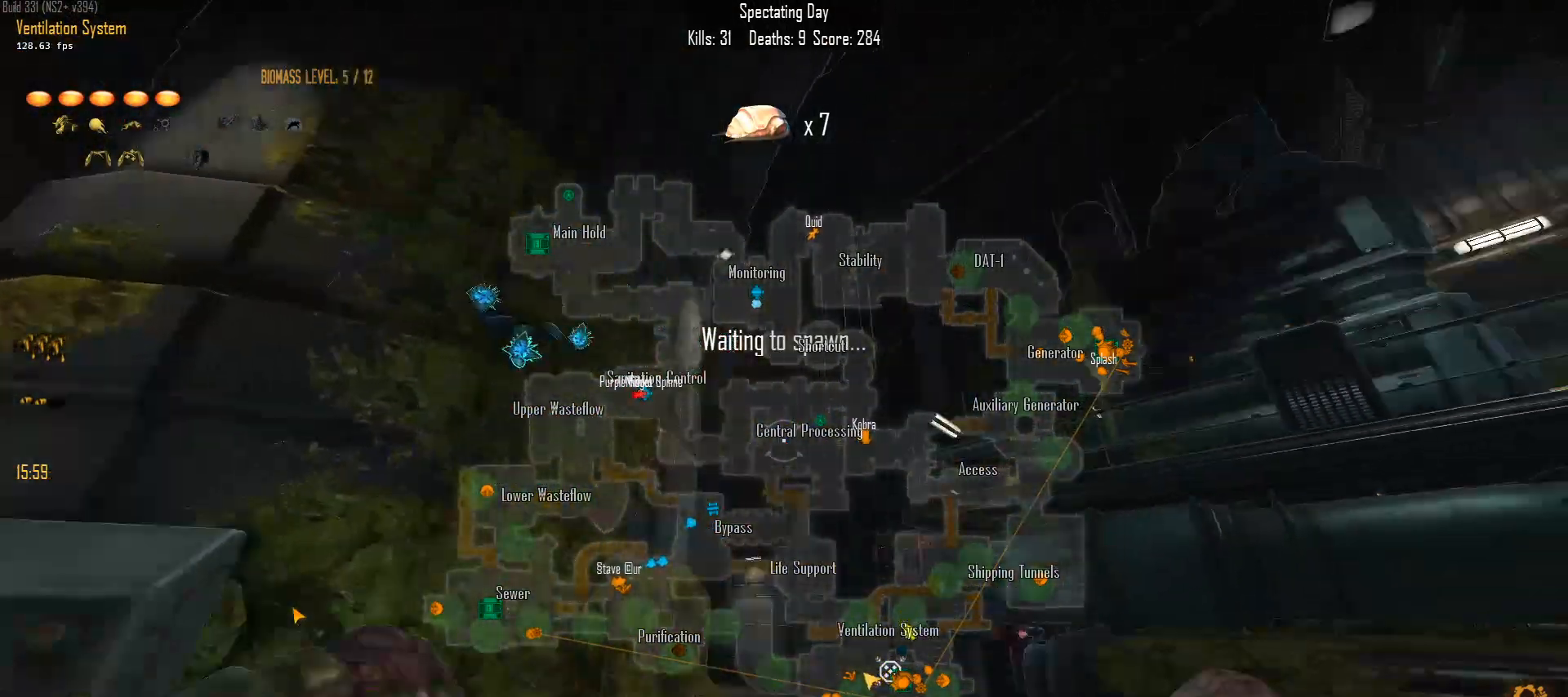
{"keys": ["c"], "mouse": [], "mouse_move": "still", "events": []}
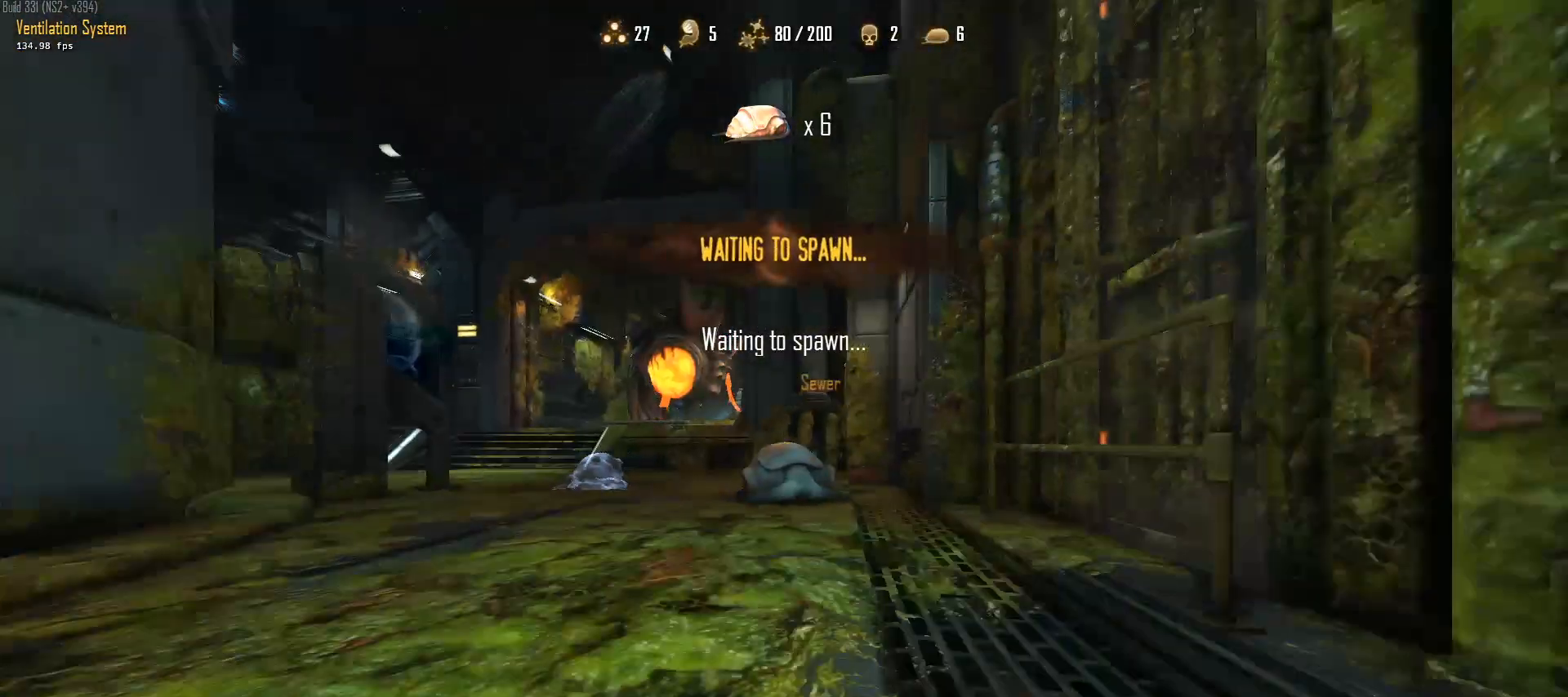
{"keys": [], "mouse": [], "mouse_move": "still", "events": [[50, "c", "up"]]}
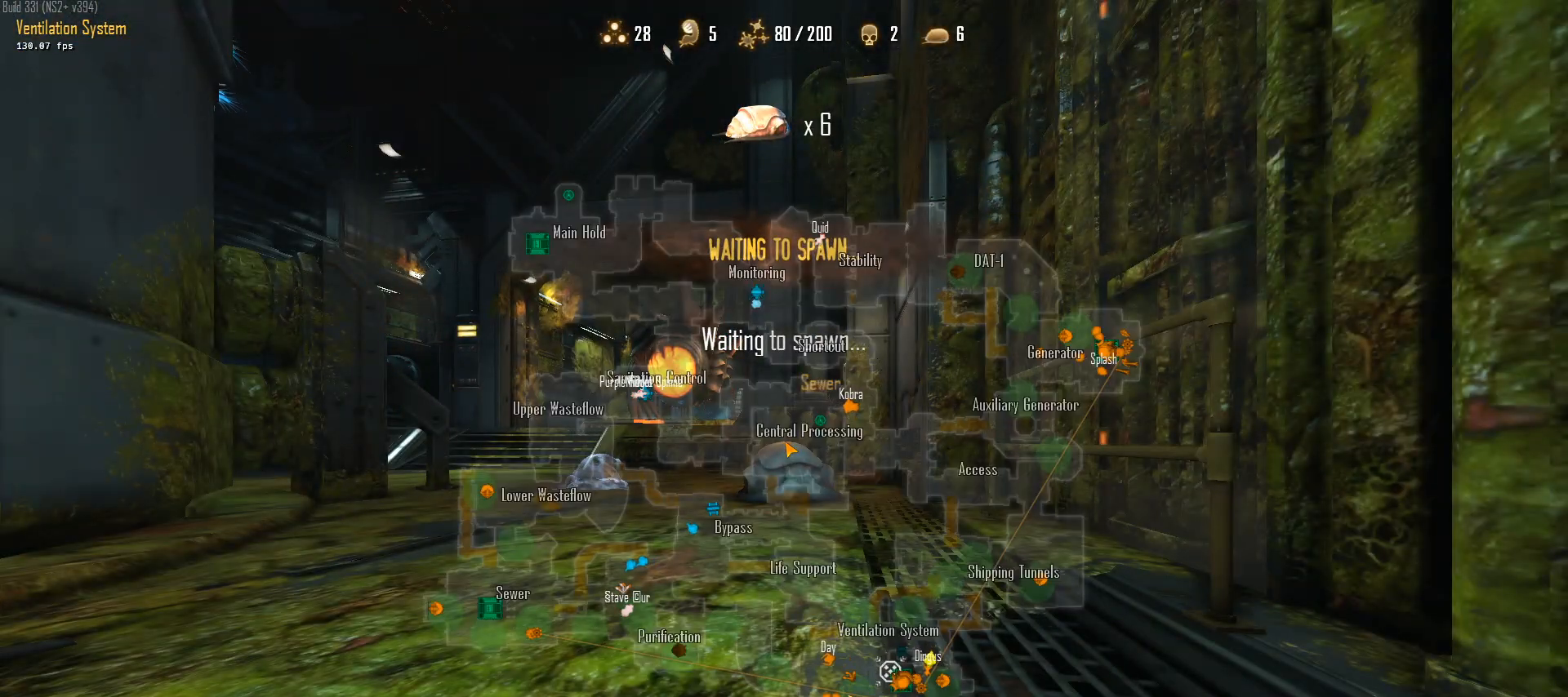
{"keys": ["c", "w"], "mouse": [], "mouse_move": "right", "events": [[67, "c", "down"], [67, "w", "down"], [150, "c", "up"], [250, "c", "down"], [333, "c", "up"], [433, "c", "down"]]}
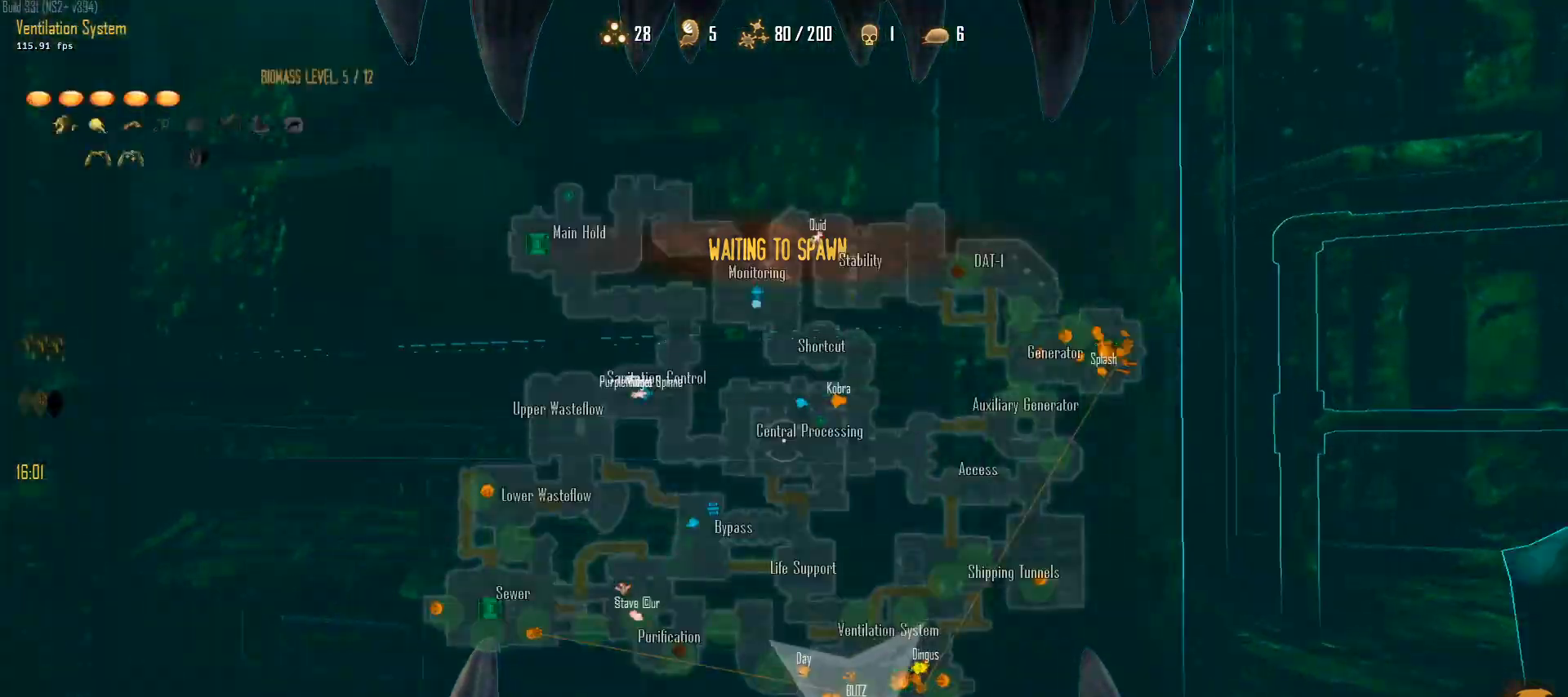
{"keys": ["a", "c", "w"], "mouse": [], "mouse_move": "right", "events": [[167, "a", "down"]]}
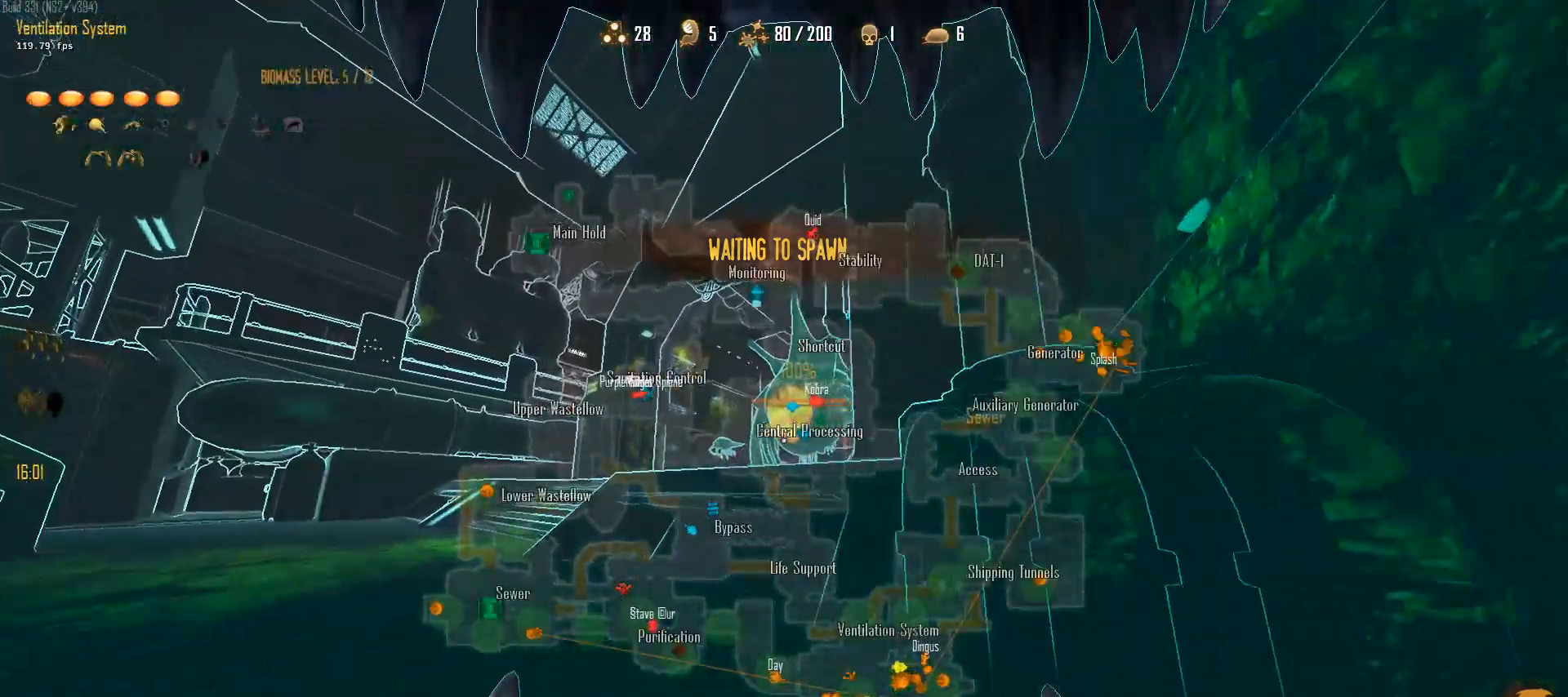
{"keys": ["c", "w"], "mouse": [], "mouse_move": "right", "events": [[233, "a", "up"]]}
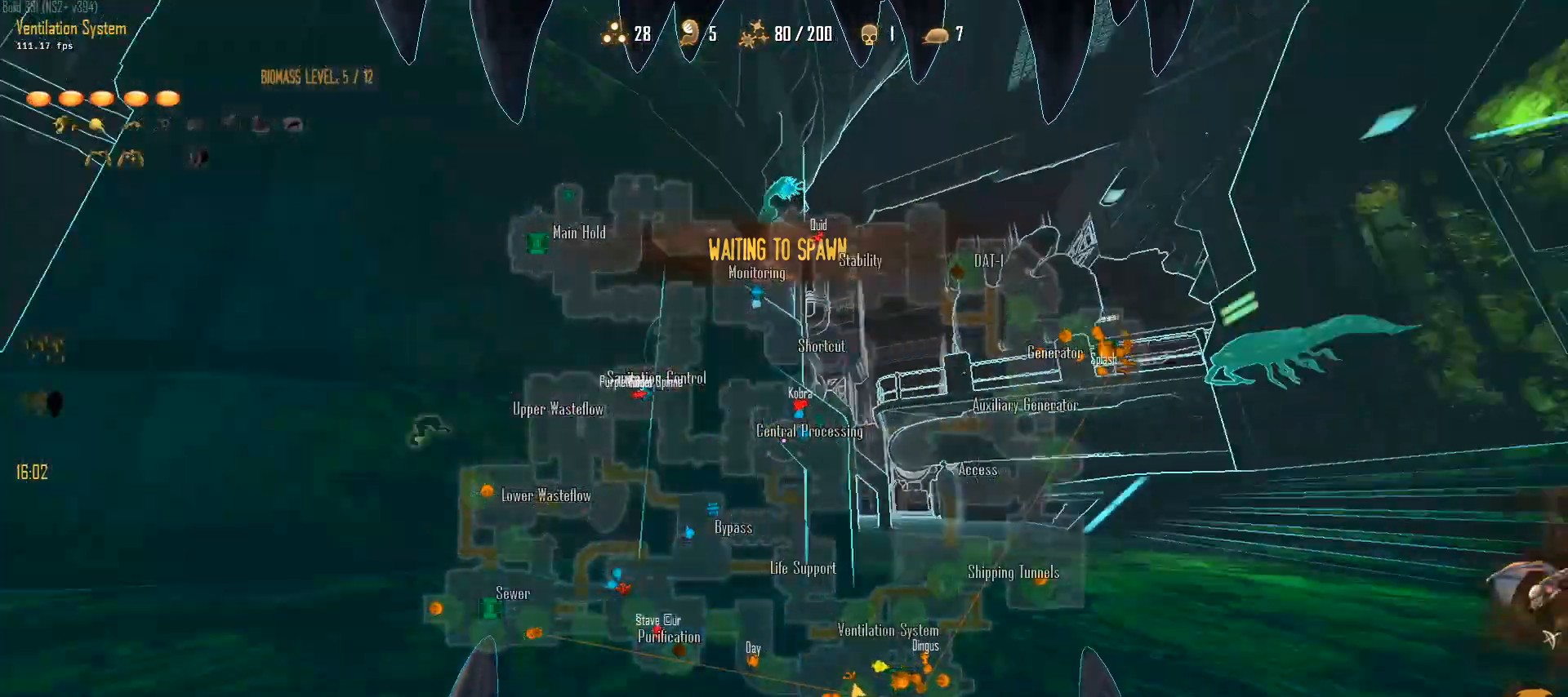
{"keys": ["c", "w"], "mouse": [], "mouse_move": "right", "events": []}
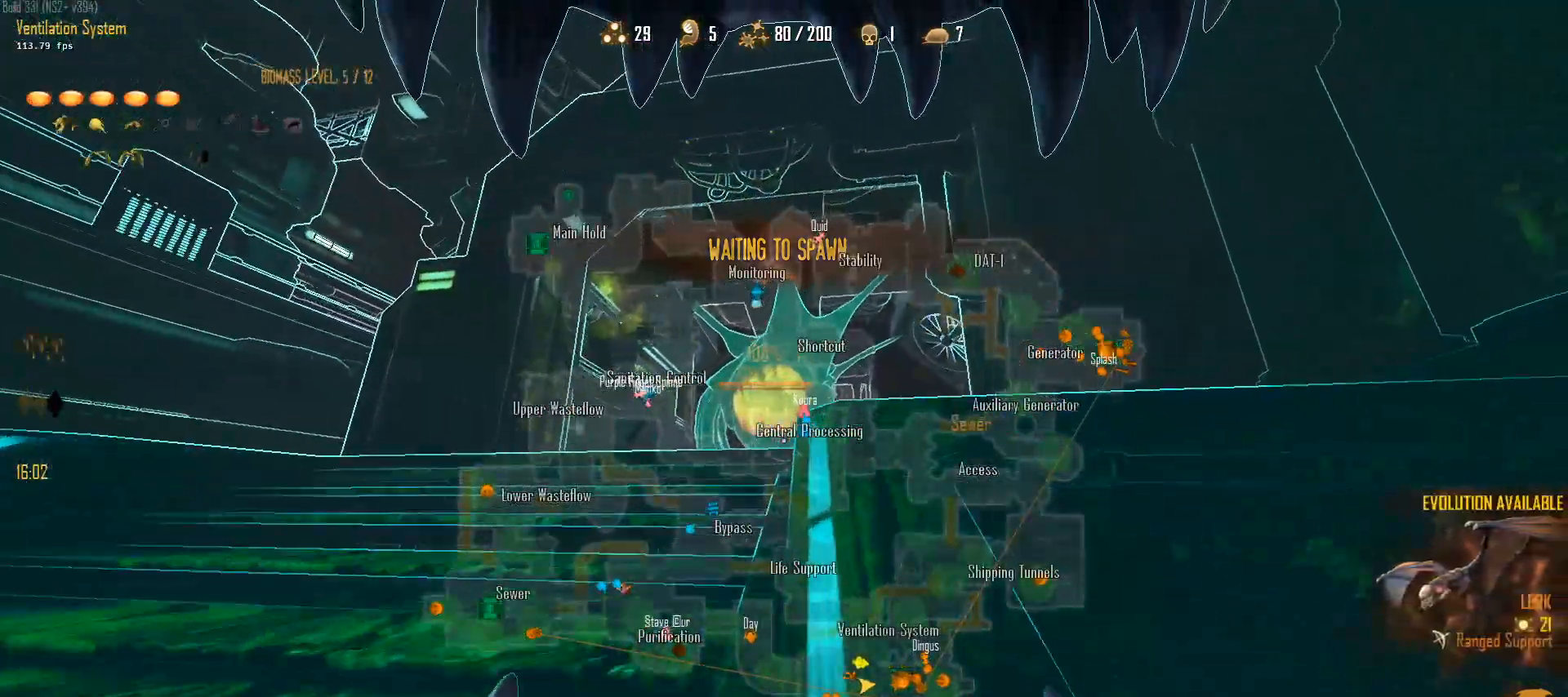
{"keys": ["c", "space", "w"], "mouse": [], "mouse_move": "left", "events": [[350, "mouse_right", "down"], [350, "space", "down"], [500, "mouse_right", "up"]]}
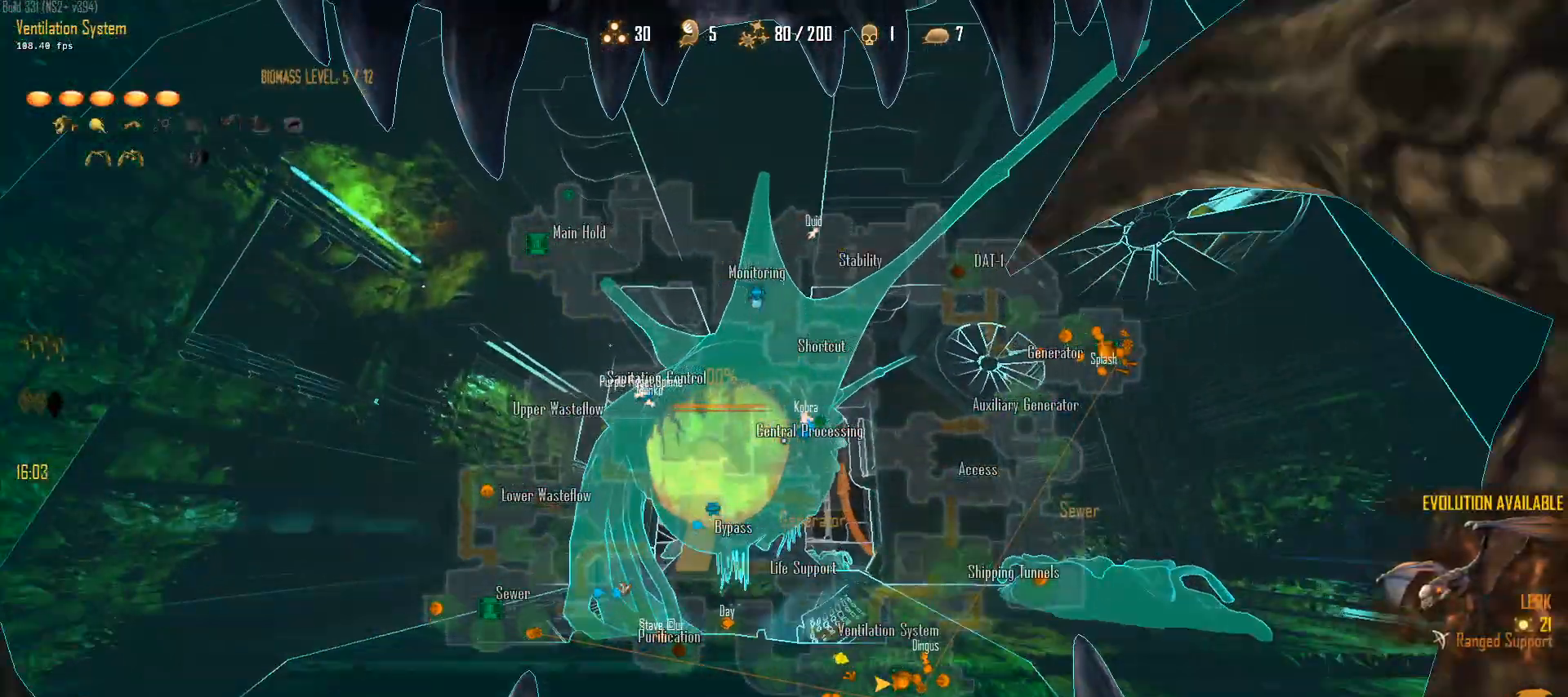
{"keys": ["c"], "mouse": [], "mouse_move": "still", "events": [[50, "w", "up"], [133, "e", "down"], [133, "space", "up"], [283, "e", "up"], [333, "e", "down"], [467, "e", "up"]]}